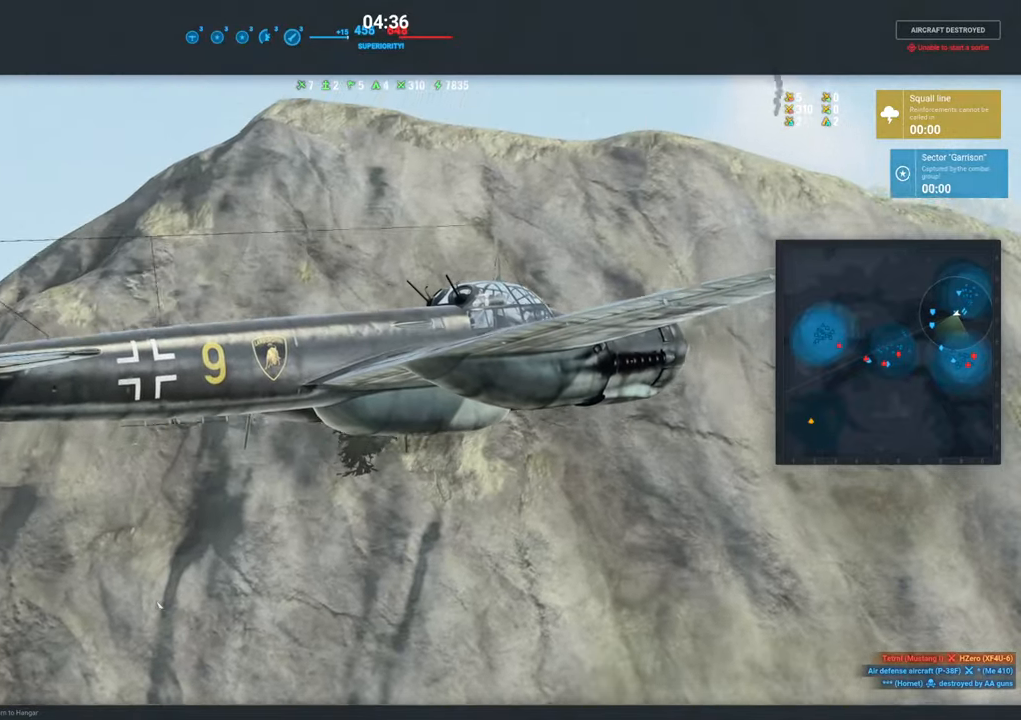
Gameplay with keyboard and mouse; each line is a JSON object with the keys and mouse buttons held at the frame after it. "events" lists presses ("down") and releases ("up") of "1", "2", "3", "4", "5", "a", "alt", "c", "caps_lock", "ctrl", "d", "e", "f", "g", "q", "r", "s", "shift", "space", "t", "tab", "v", "w", "x", "z", "mouse_left", "mouse_wheel" and "mouse_right" between this image and that frame as [ms after this image, input, new state], when the widget could be followed in between. "mouse_left", "mouse_wheel", "mouse_right" = the "left", "wheel", "right" buttons of the "mouse" list. No other keys are recorded. "wheel" means that the mouse wheel is clicked or scrolled. "mouse_move" is the direction in which the mouse moves at that frame (one of eight, or "still"), when it could be read.
{"keys": [], "mouse": [], "mouse_move": "still", "events": []}
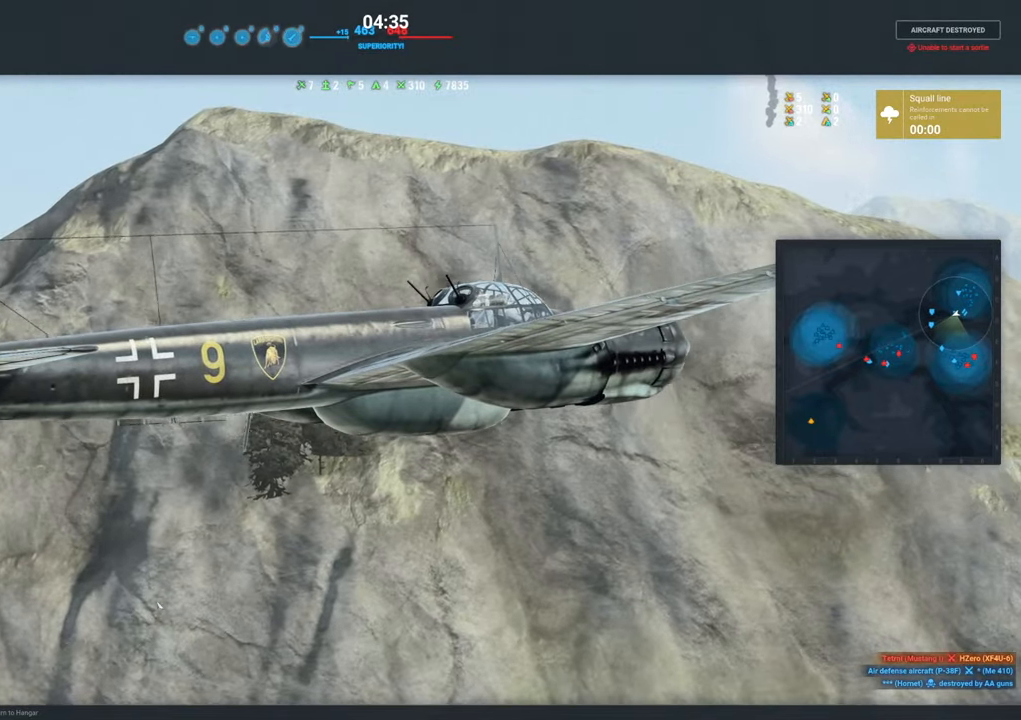
{"keys": [], "mouse": [], "mouse_move": "still", "events": []}
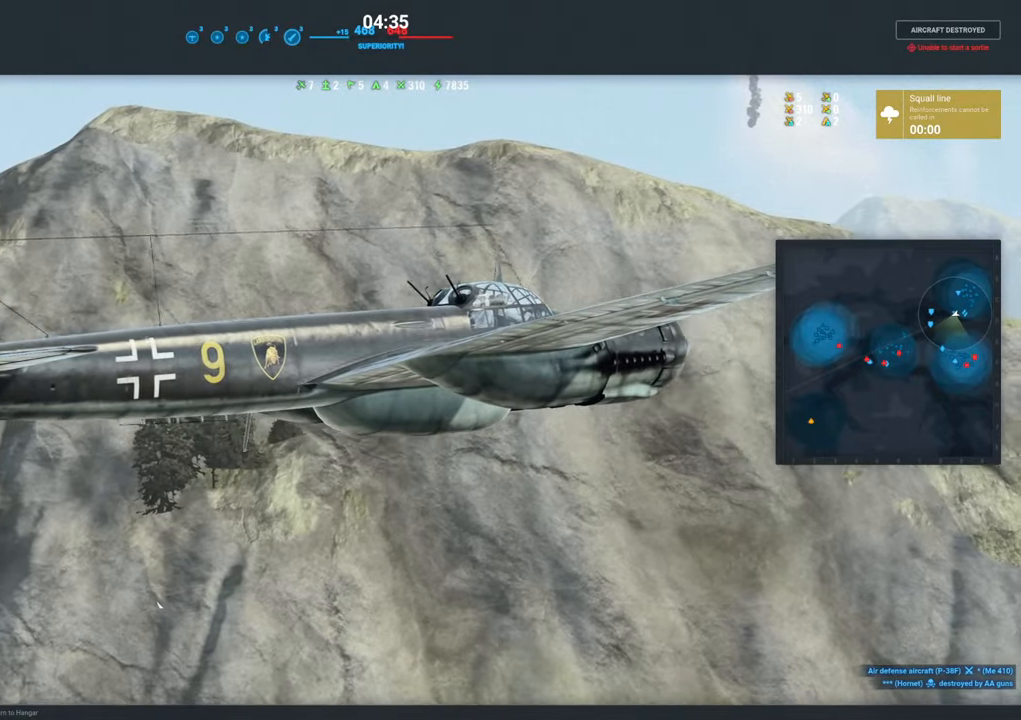
{"keys": [], "mouse": [], "mouse_move": "still", "events": [[267, "t", "down"], [367, "t", "up"]]}
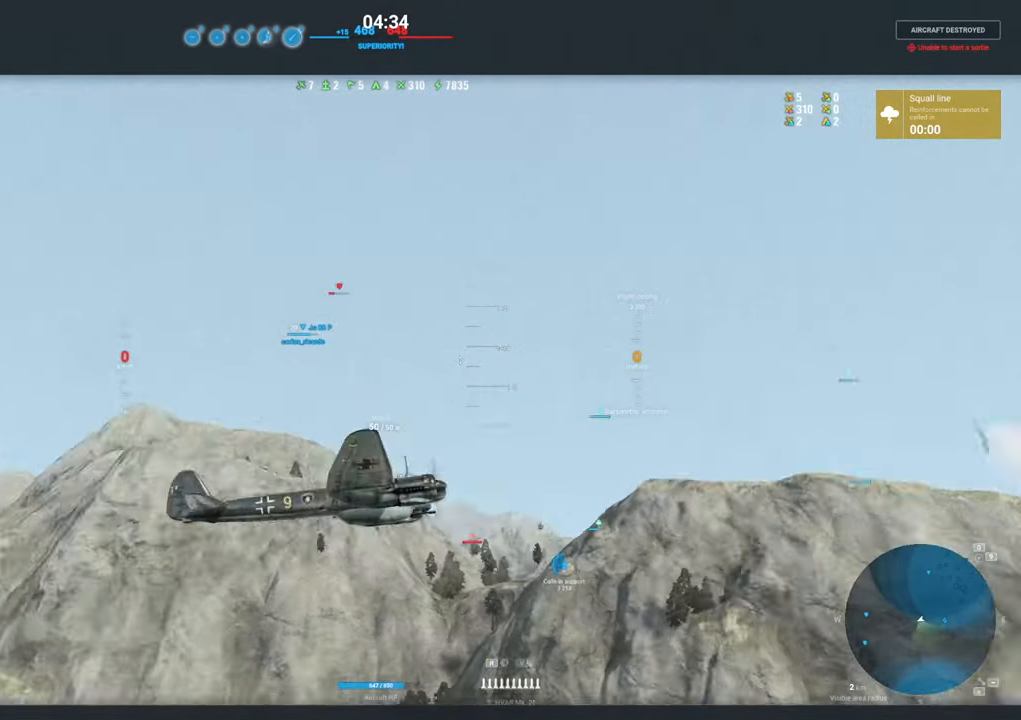
{"keys": [], "mouse": [], "mouse_move": "still", "events": []}
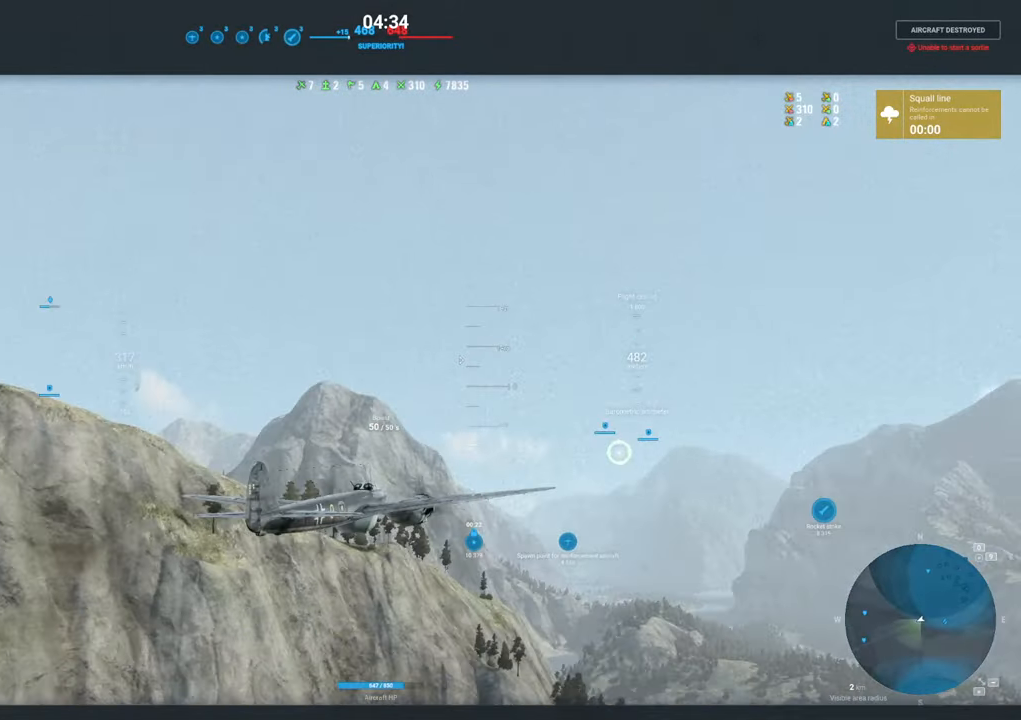
{"keys": [], "mouse": ["right"], "mouse_move": "right", "events": [[17, "mouse_right", "down"]]}
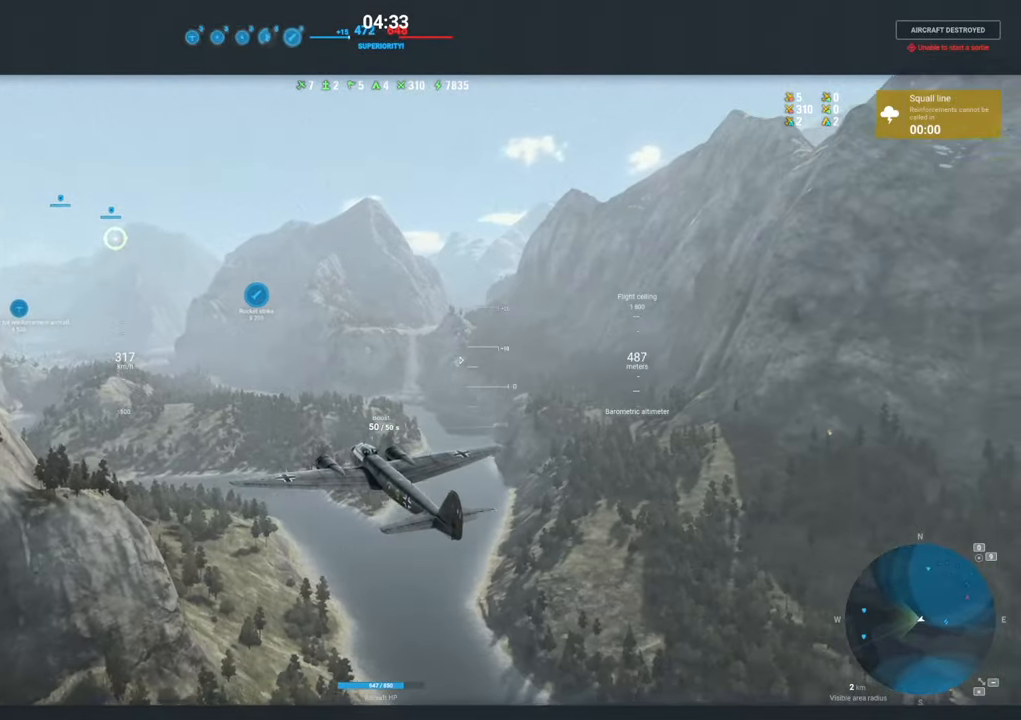
{"keys": [], "mouse": ["right"], "mouse_move": "left", "events": []}
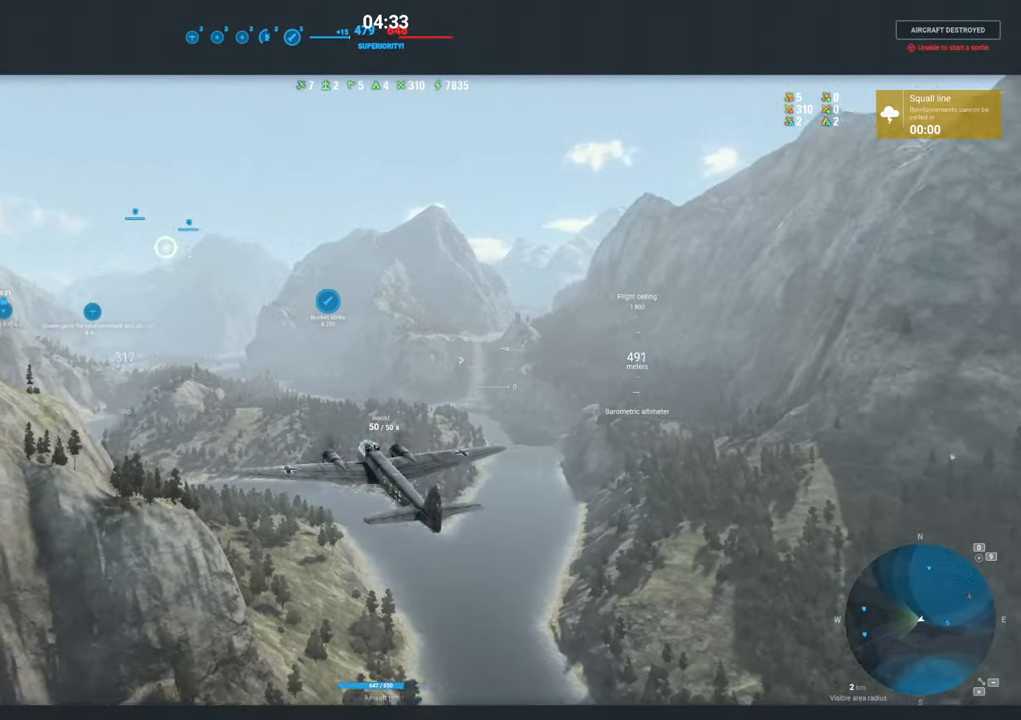
{"keys": [], "mouse": [], "mouse_move": "still", "events": [[433, "mouse_right", "up"]]}
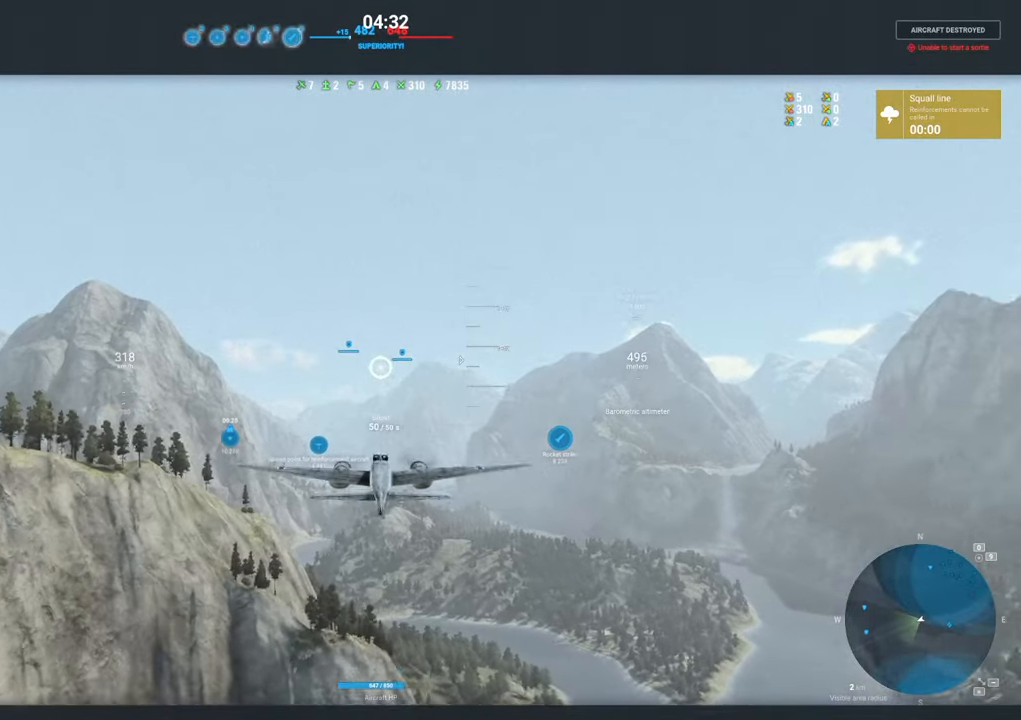
{"keys": [], "mouse": [], "mouse_move": "still", "events": [[200, "t", "down"], [300, "t", "up"]]}
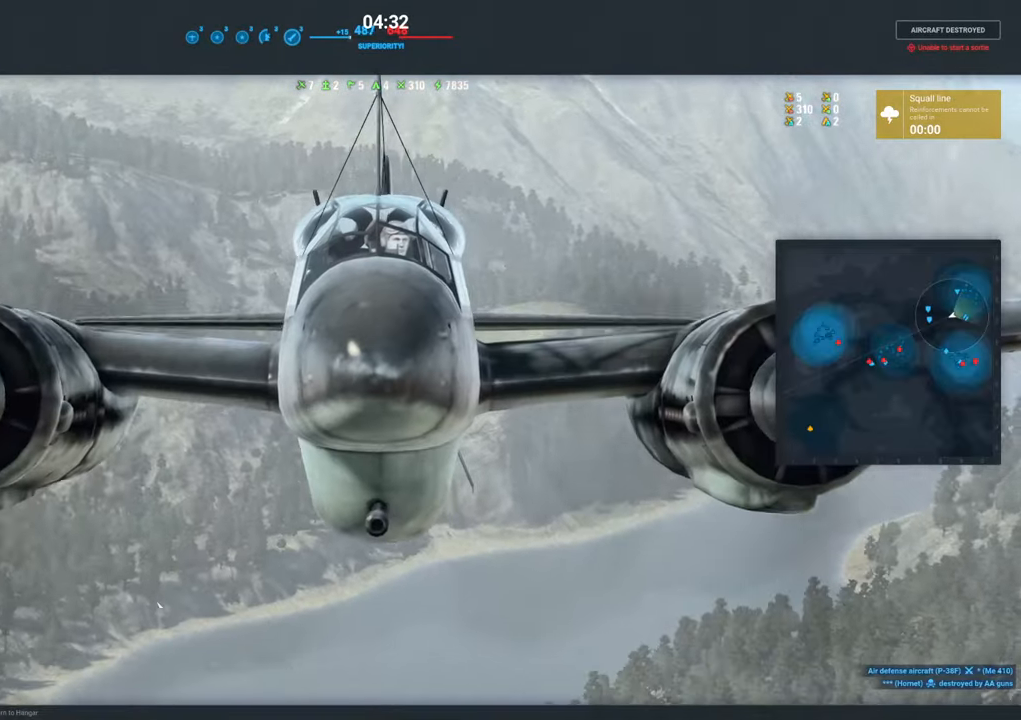
{"keys": ["s"], "mouse": [], "mouse_move": "still", "events": [[450, "s", "down"]]}
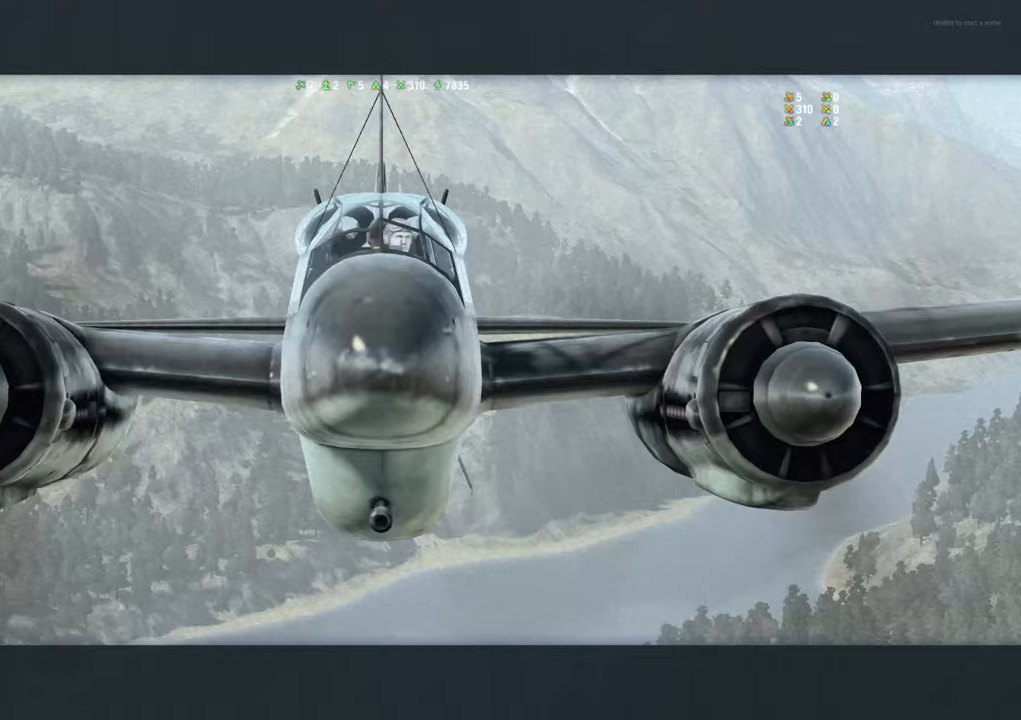
{"keys": [], "mouse": [], "mouse_move": "still", "events": [[50, "s", "up"]]}
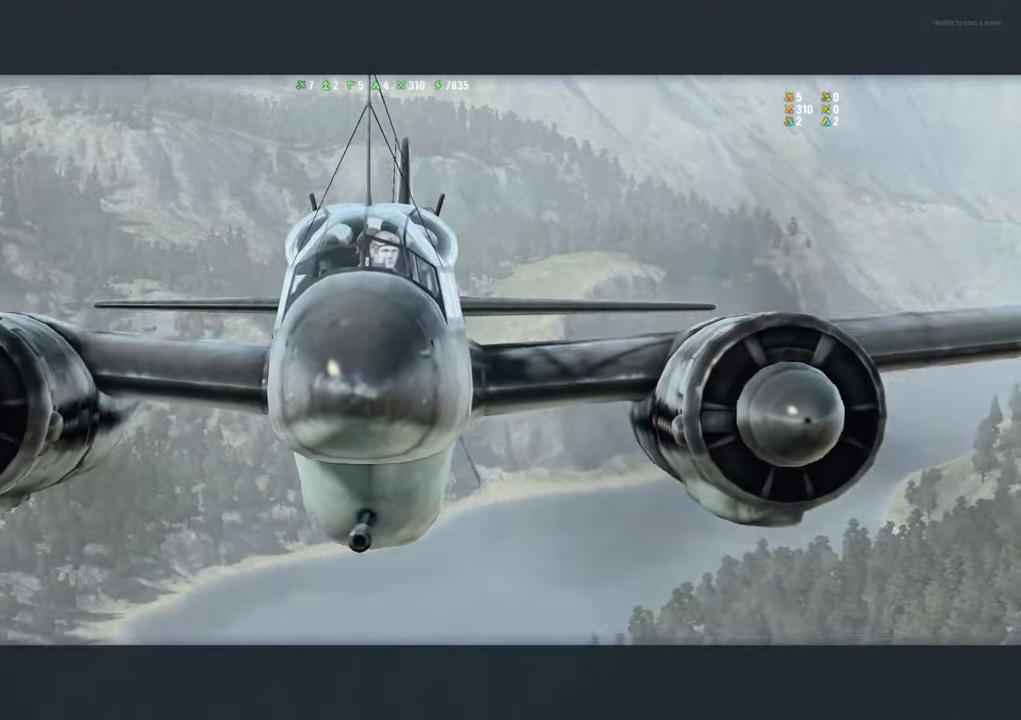
{"keys": ["s"], "mouse": [], "mouse_move": "still", "events": [[483, "s", "down"]]}
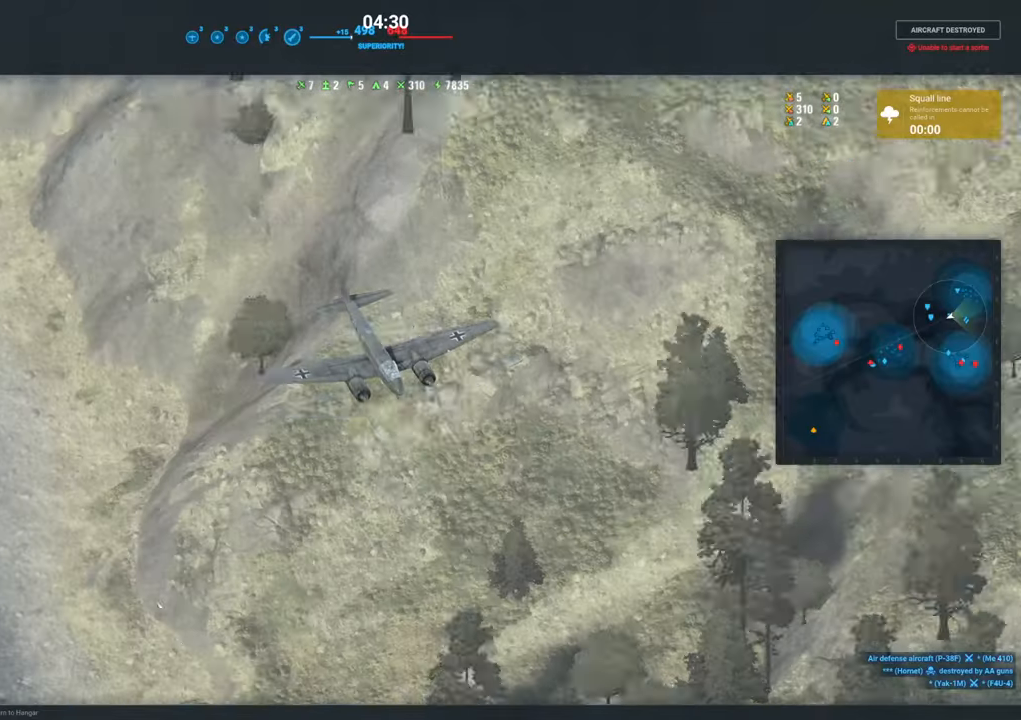
{"keys": [], "mouse": ["right"], "mouse_move": "still", "events": [[33, "s", "up"], [500, "mouse_right", "down"]]}
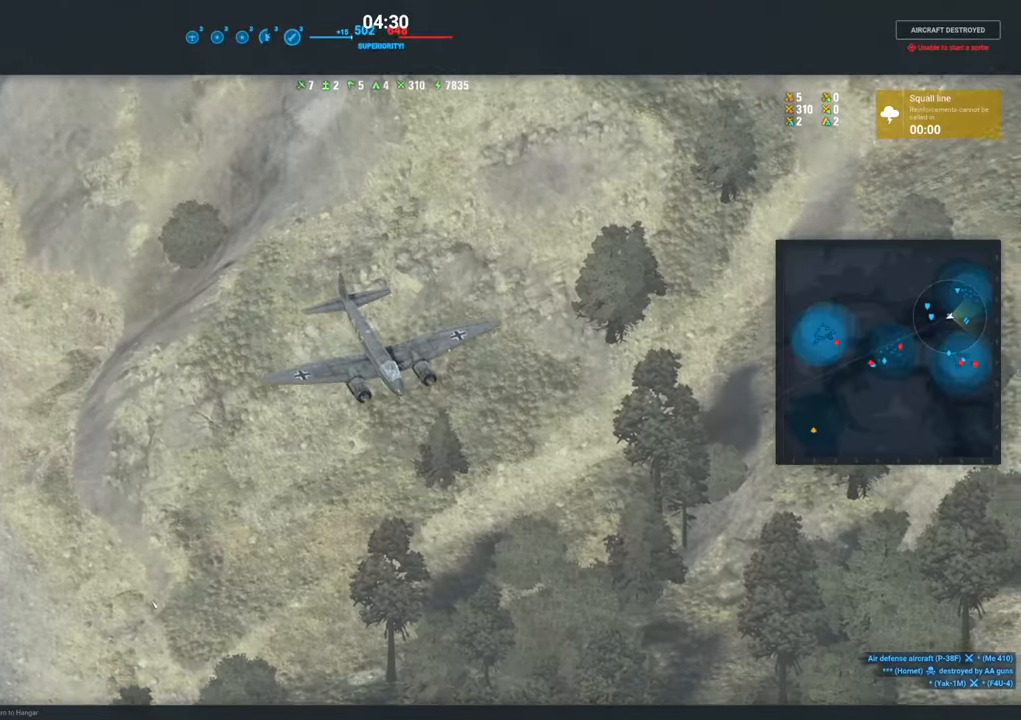
{"keys": [], "mouse": [], "mouse_move": "still", "events": [[100, "mouse_right", "up"]]}
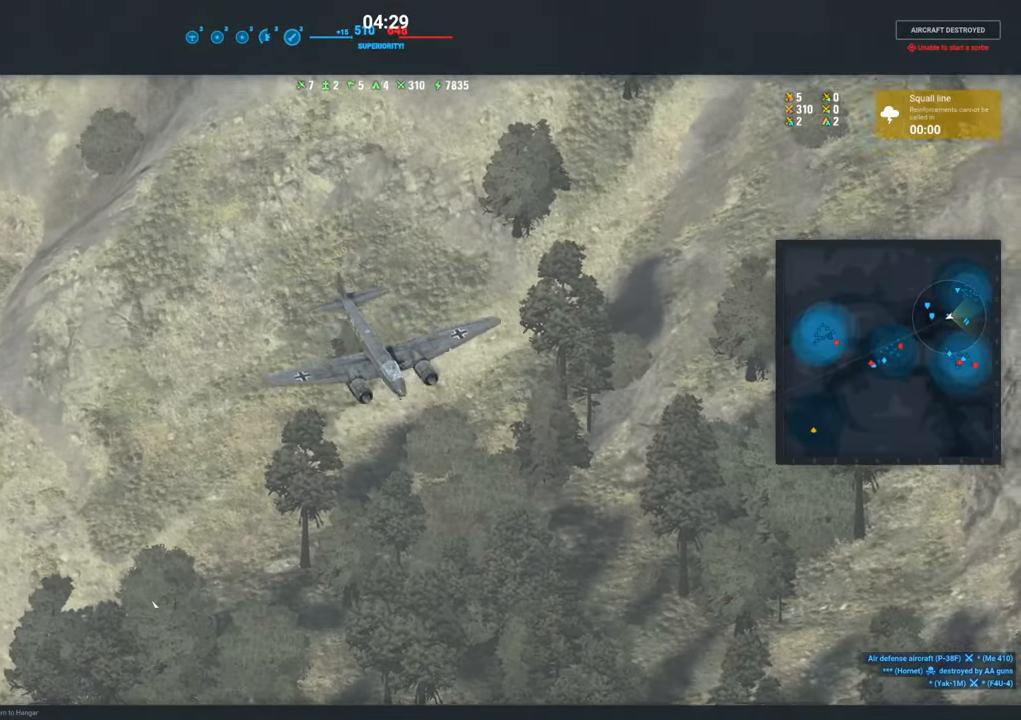
{"keys": [], "mouse": [], "mouse_move": "still", "events": [[17, "mouse_left", "down"], [117, "mouse_left", "up"]]}
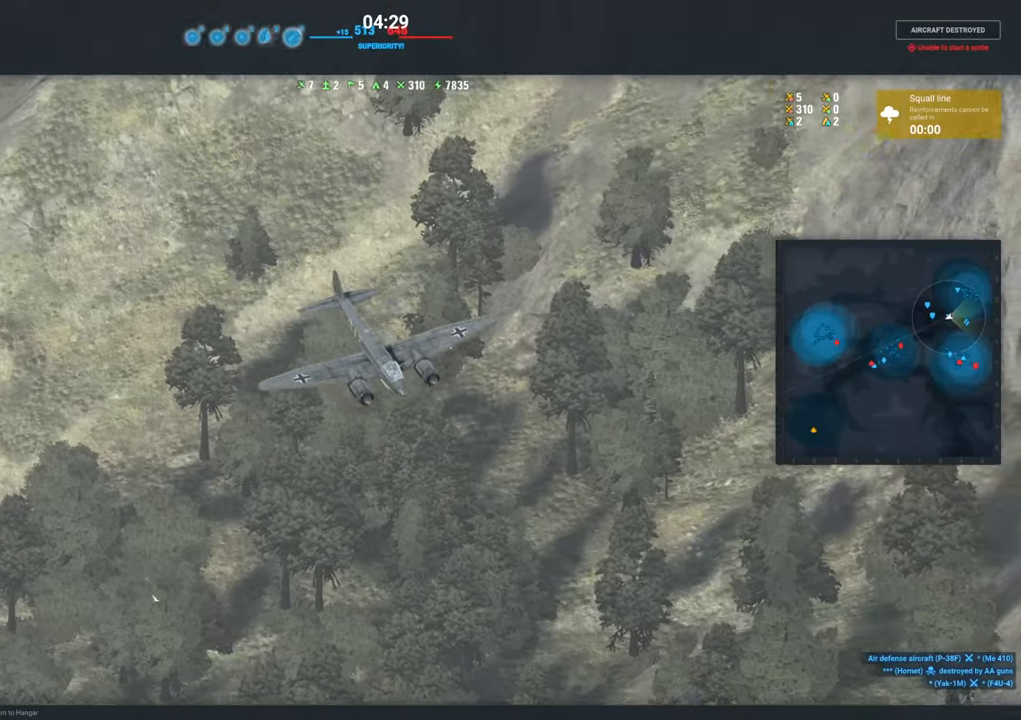
{"keys": [], "mouse": [], "mouse_move": "right", "events": [[400, "mouse_left", "down"], [500, "mouse_left", "up"]]}
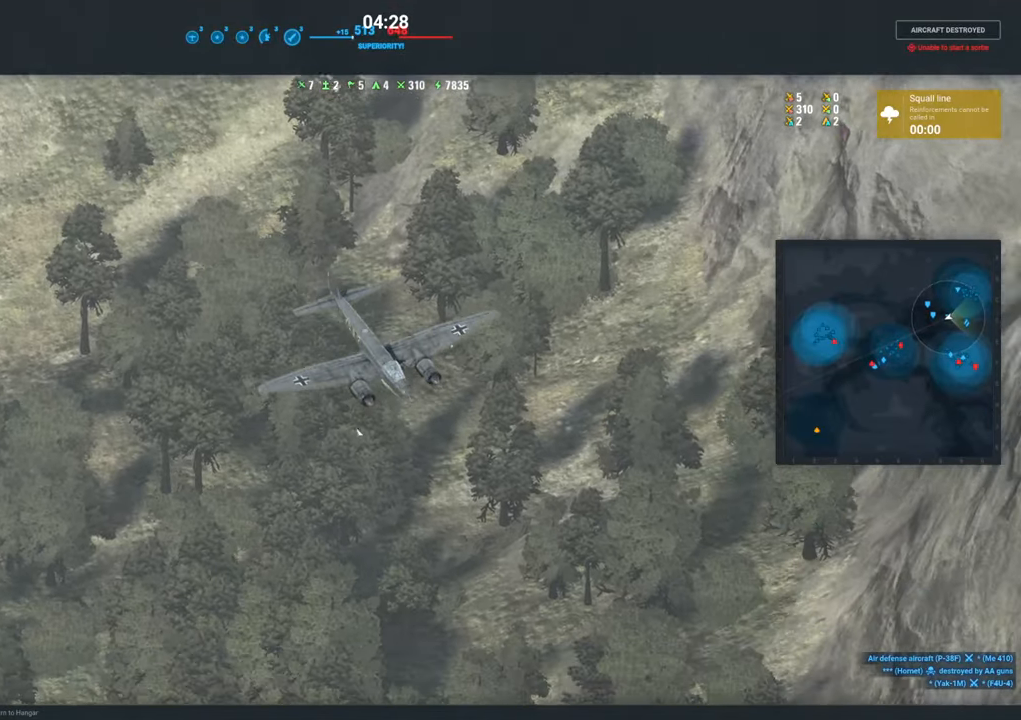
{"keys": [], "mouse": [], "mouse_move": "still", "events": []}
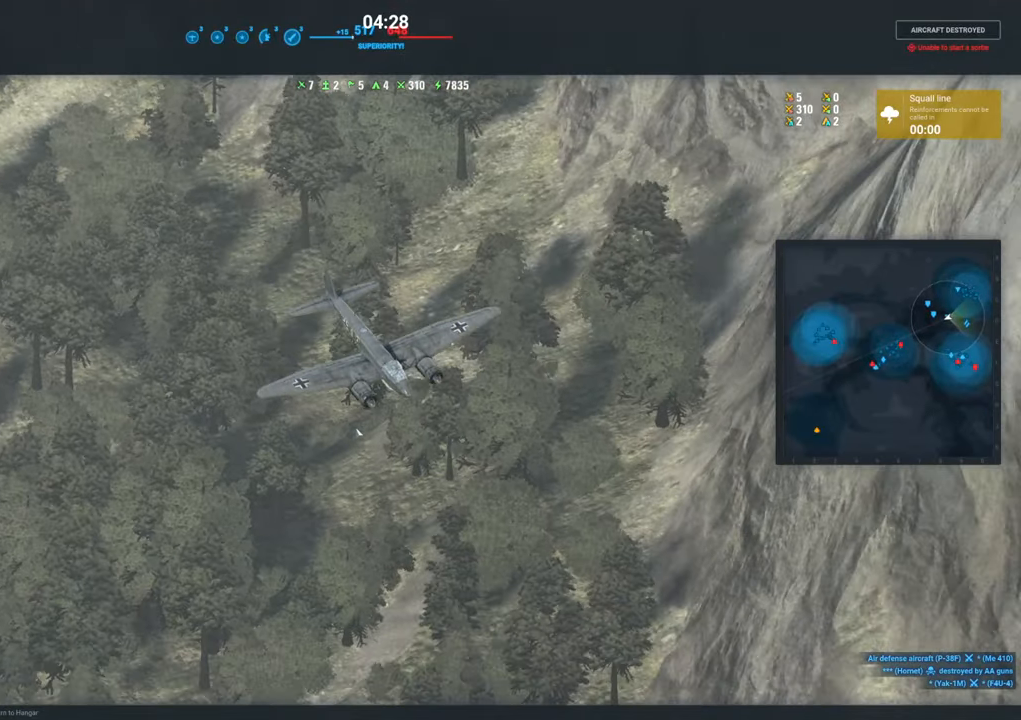
{"keys": [], "mouse": [], "mouse_move": "still", "events": [[150, "tab", "down"], [300, "tab", "up"]]}
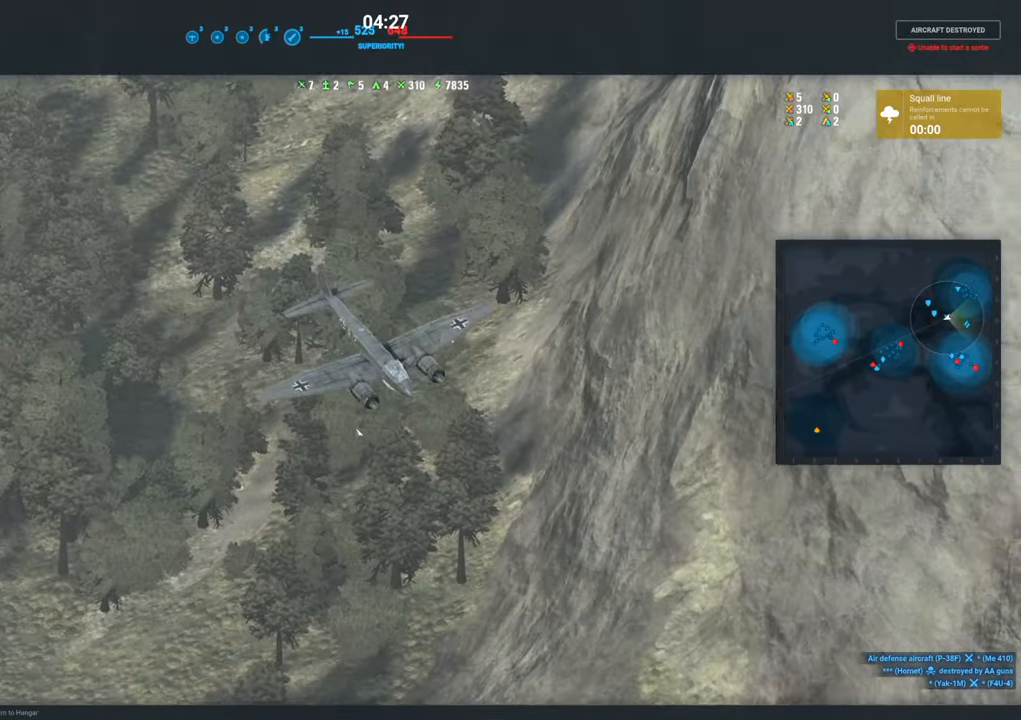
{"keys": [], "mouse": [], "mouse_move": "still", "events": [[217, "mouse_left", "down"], [317, "mouse_left", "up"]]}
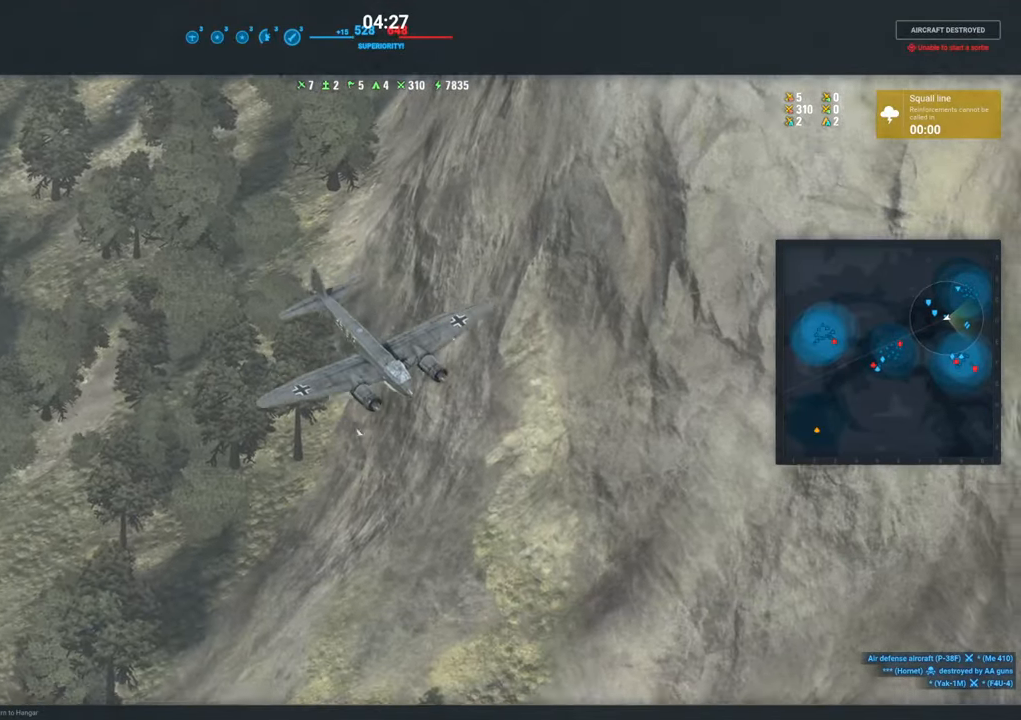
{"keys": [], "mouse": [], "mouse_move": "still", "events": []}
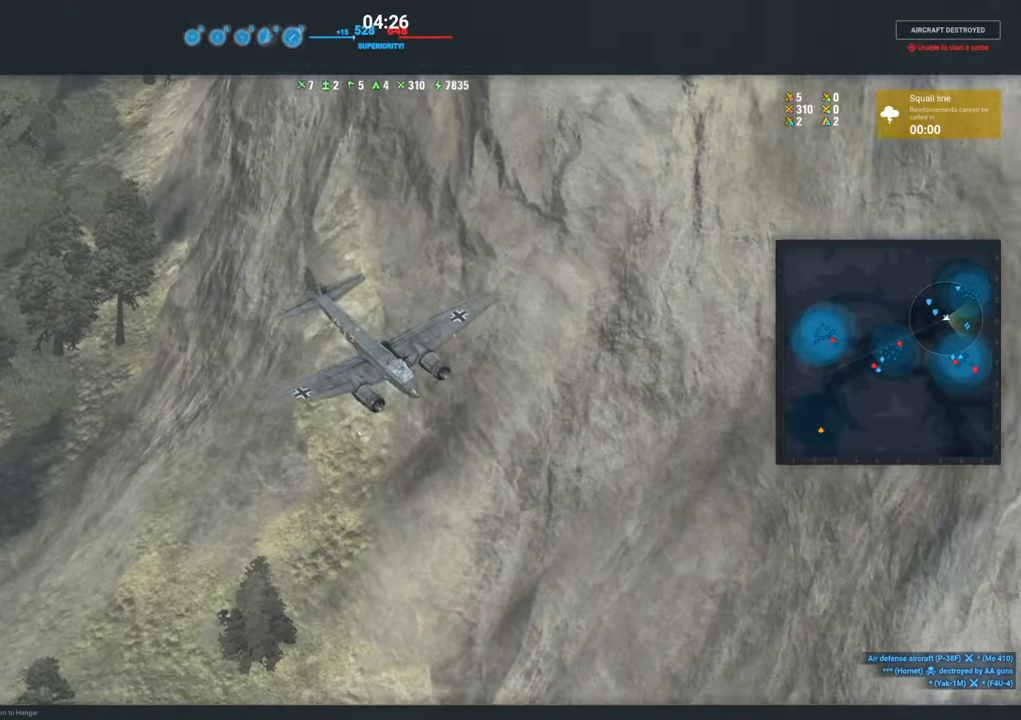
{"keys": [], "mouse": [], "mouse_move": "still", "events": []}
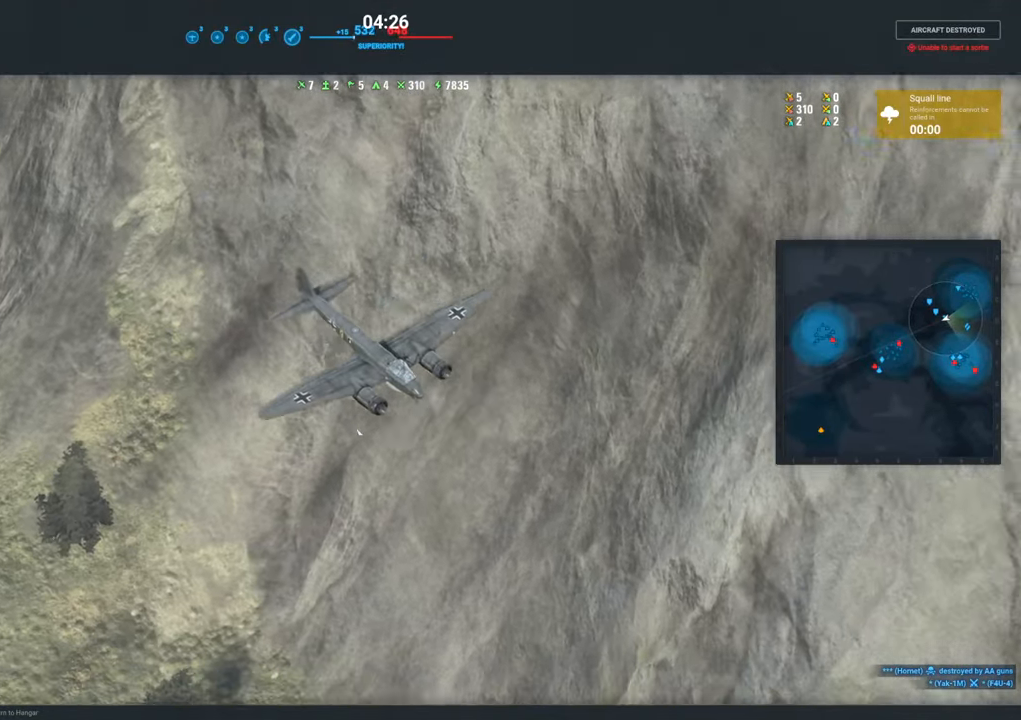
{"keys": [], "mouse": [], "mouse_move": "still", "events": []}
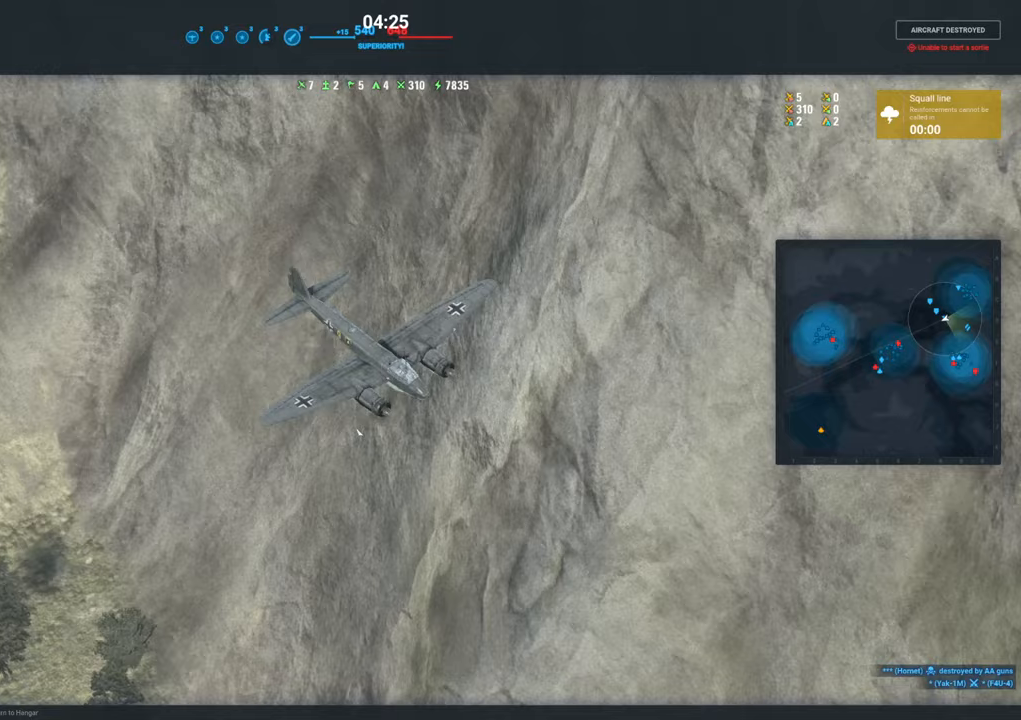
{"keys": [], "mouse": [], "mouse_move": "still", "events": [[233, "mouse_left", "down"], [417, "mouse_left", "up"]]}
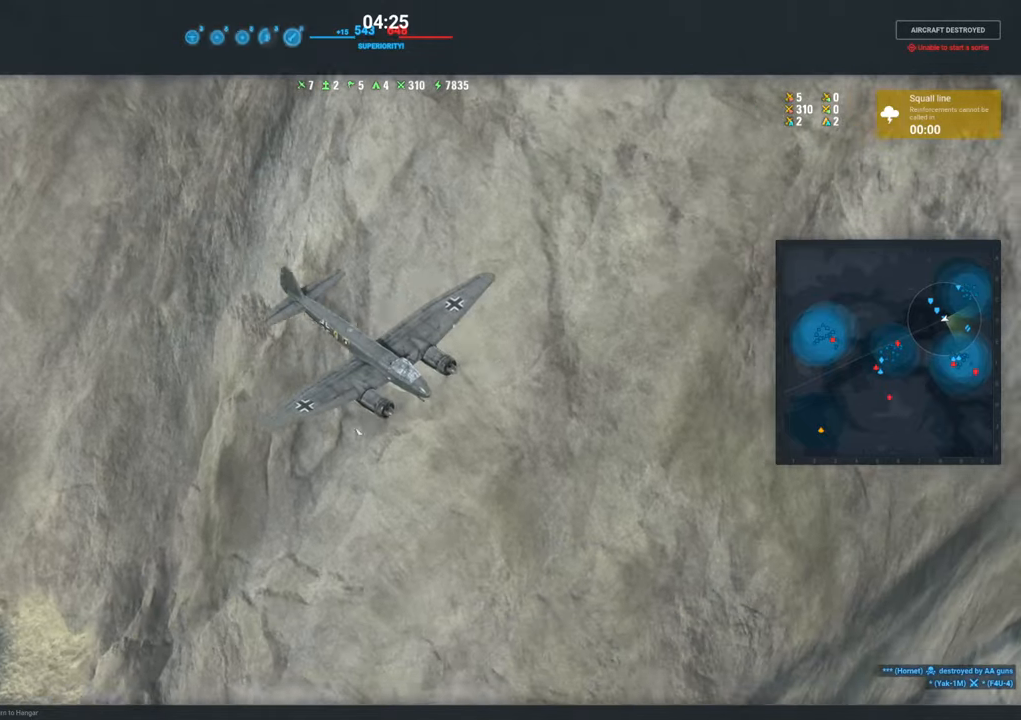
{"keys": [], "mouse": [], "mouse_move": "still", "events": []}
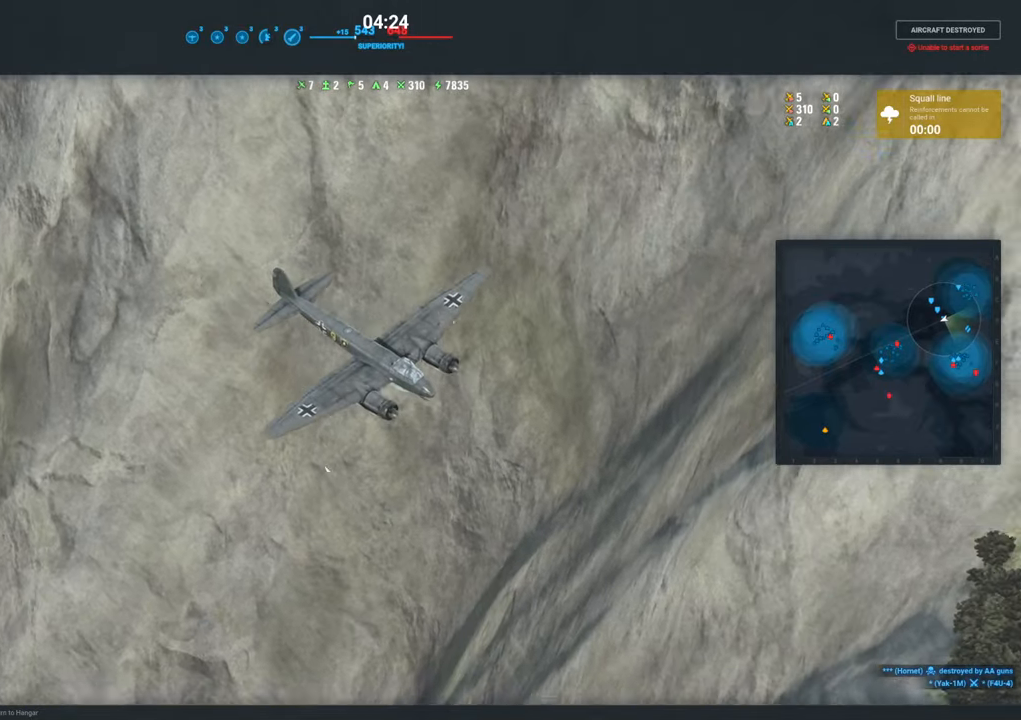
{"keys": [], "mouse": [], "mouse_move": "still", "events": []}
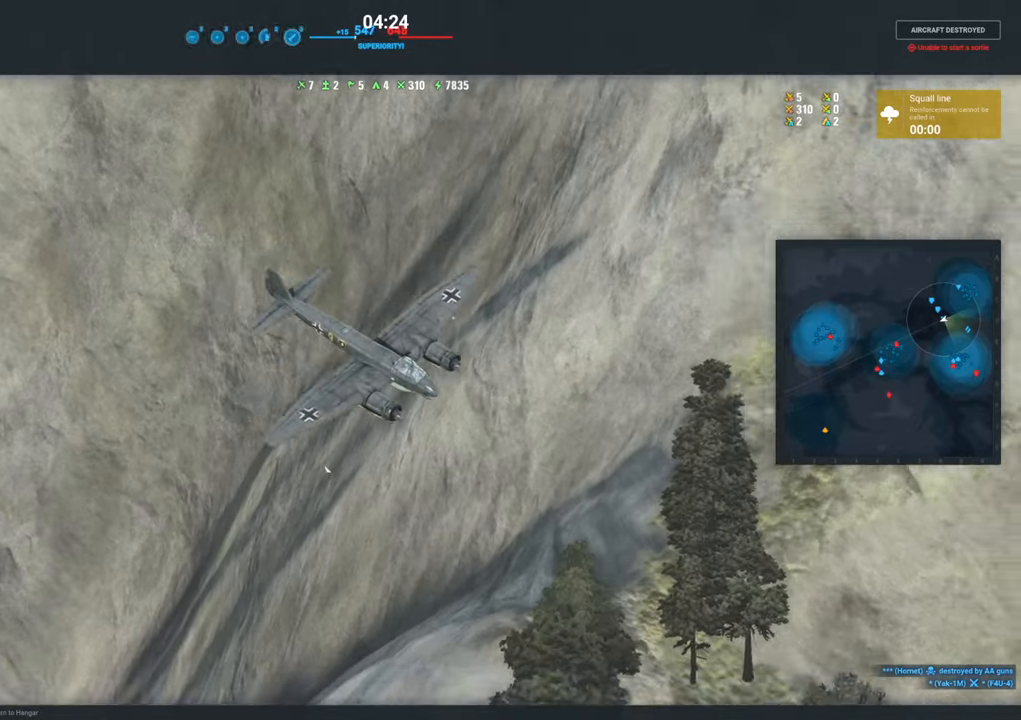
{"keys": [], "mouse": [], "mouse_move": "still", "events": [[100, "s", "down"], [183, "s", "up"]]}